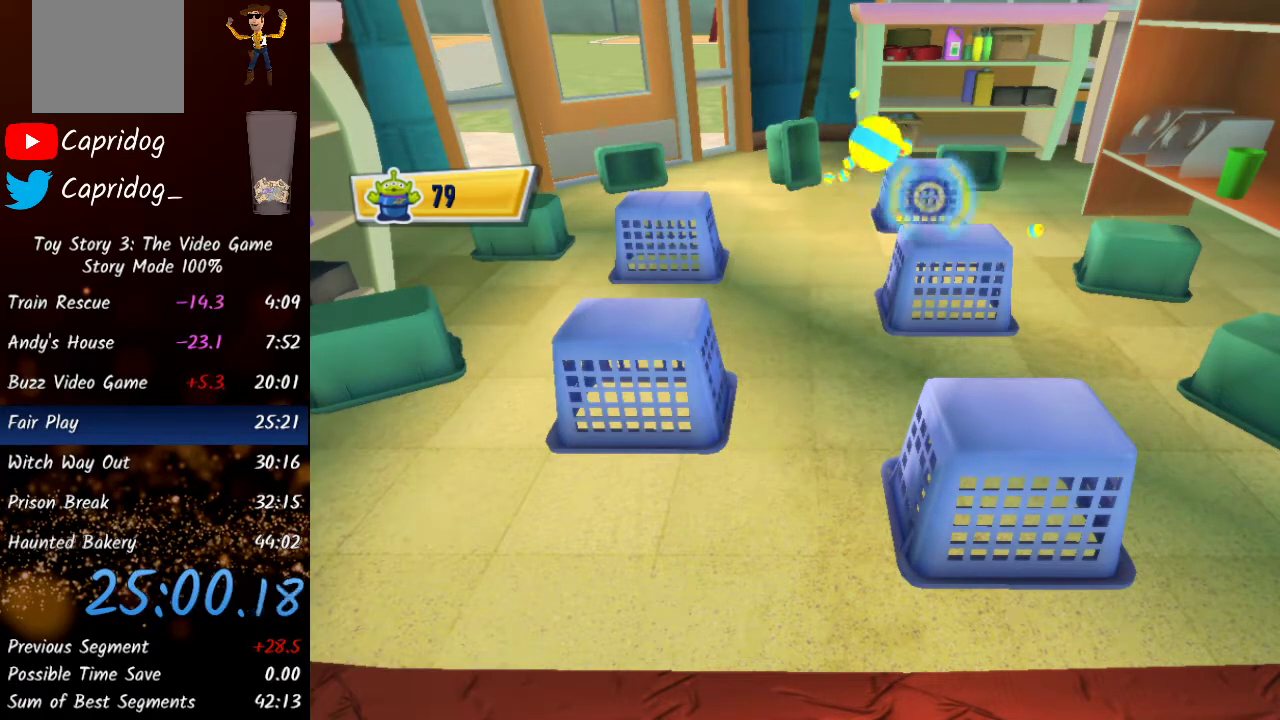
Gameplay with a controller (Xbox layout); each line is a JSON object with the inputs held at the frame after it. "events" lists button and stick changes between this image and that frame as [ms after this image, input, new state], when the widget could be followed in between.
{"buttons": ["R2"], "left_stick": "right", "right_stick": "center", "events": [[83, "left_stick", "center"], [383, "left_stick", "right"]]}
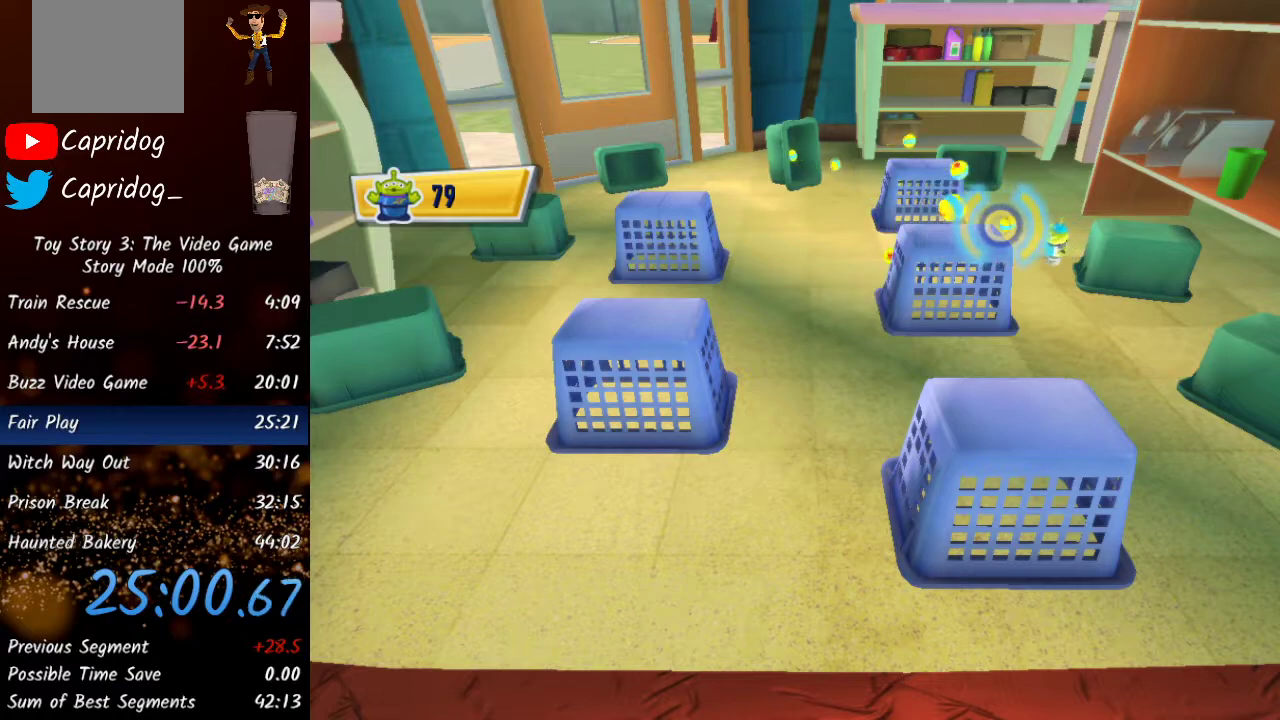
{"buttons": ["R2"], "left_stick": "center", "right_stick": "center", "events": [[17, "left_stick", "center"]]}
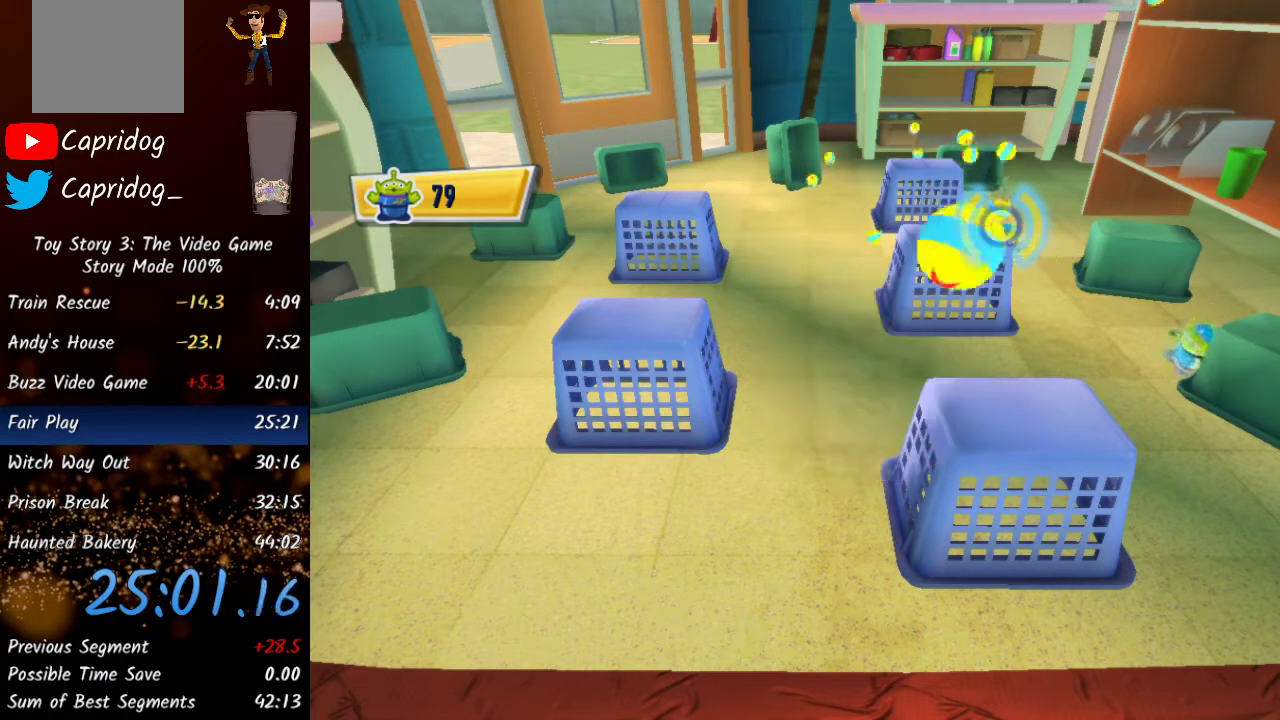
{"buttons": ["R2"], "left_stick": "down-right", "right_stick": "center", "events": [[317, "left_stick", "down-right"]]}
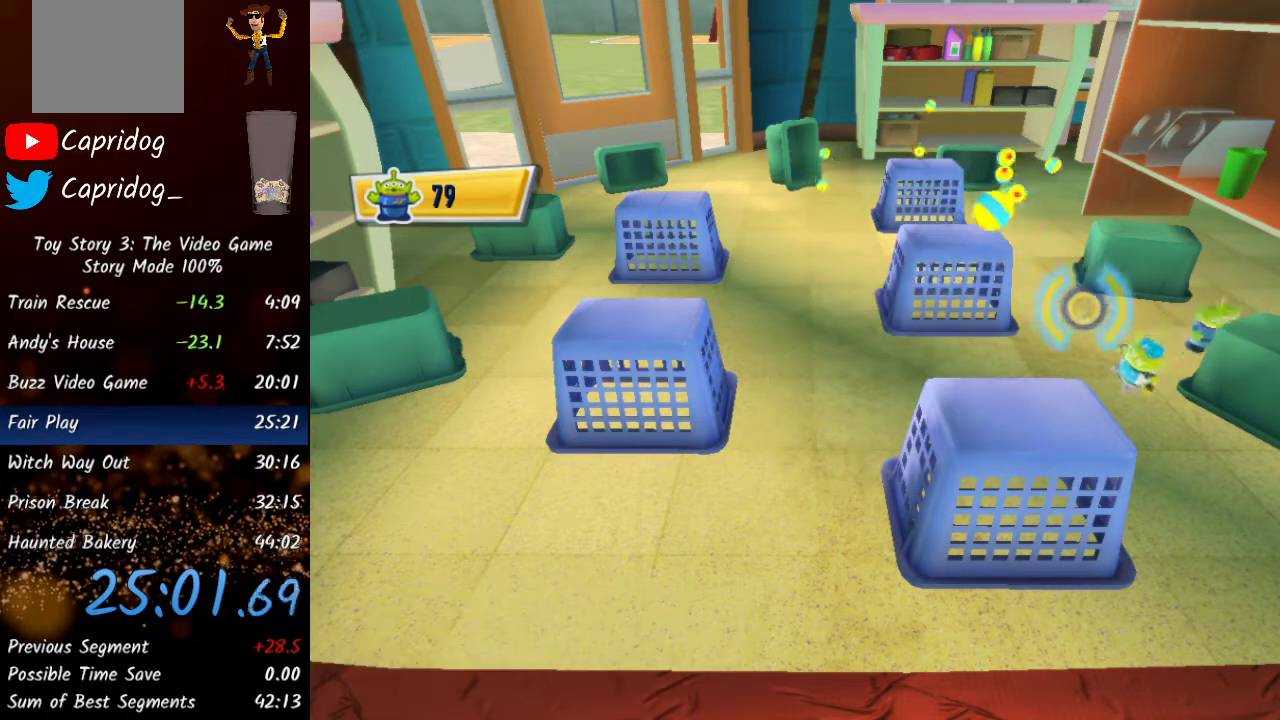
{"buttons": ["R2"], "left_stick": "center", "right_stick": "center", "events": [[50, "left_stick", "center"]]}
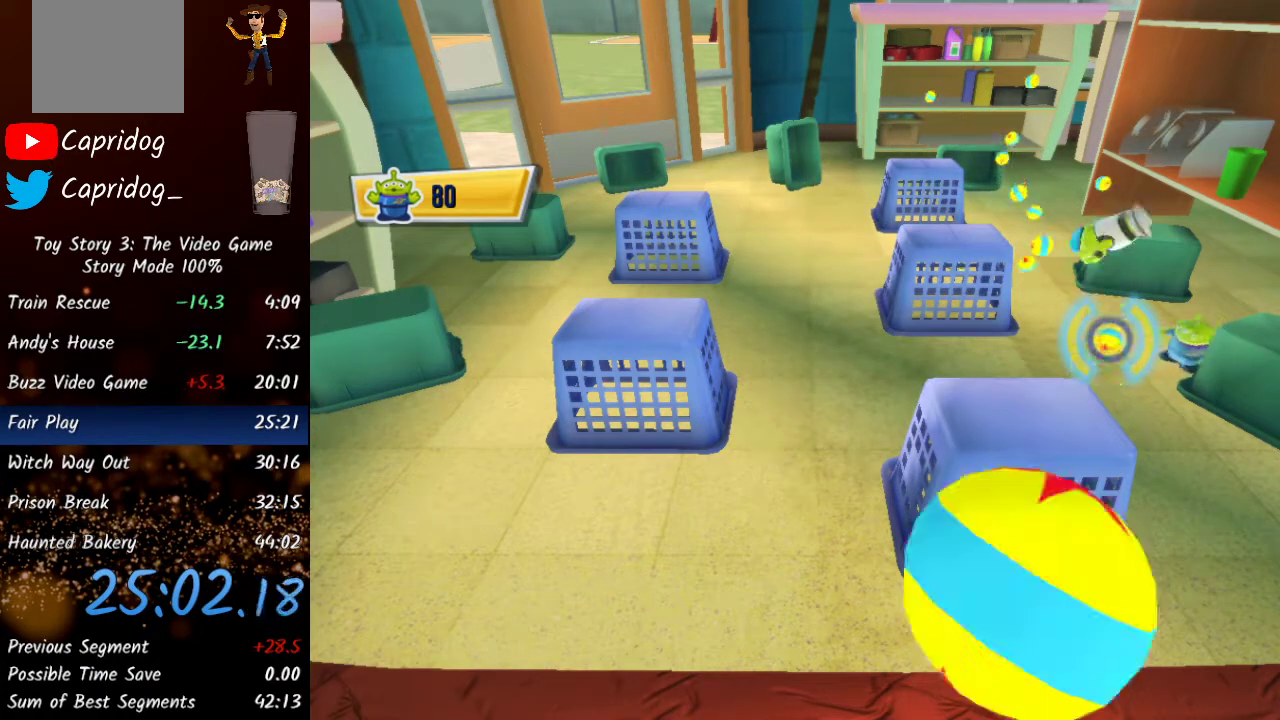
{"buttons": ["R2"], "left_stick": "up-left", "right_stick": "center", "events": [[83, "left_stick", "right"], [183, "left_stick", "center"], [467, "left_stick", "up-left"]]}
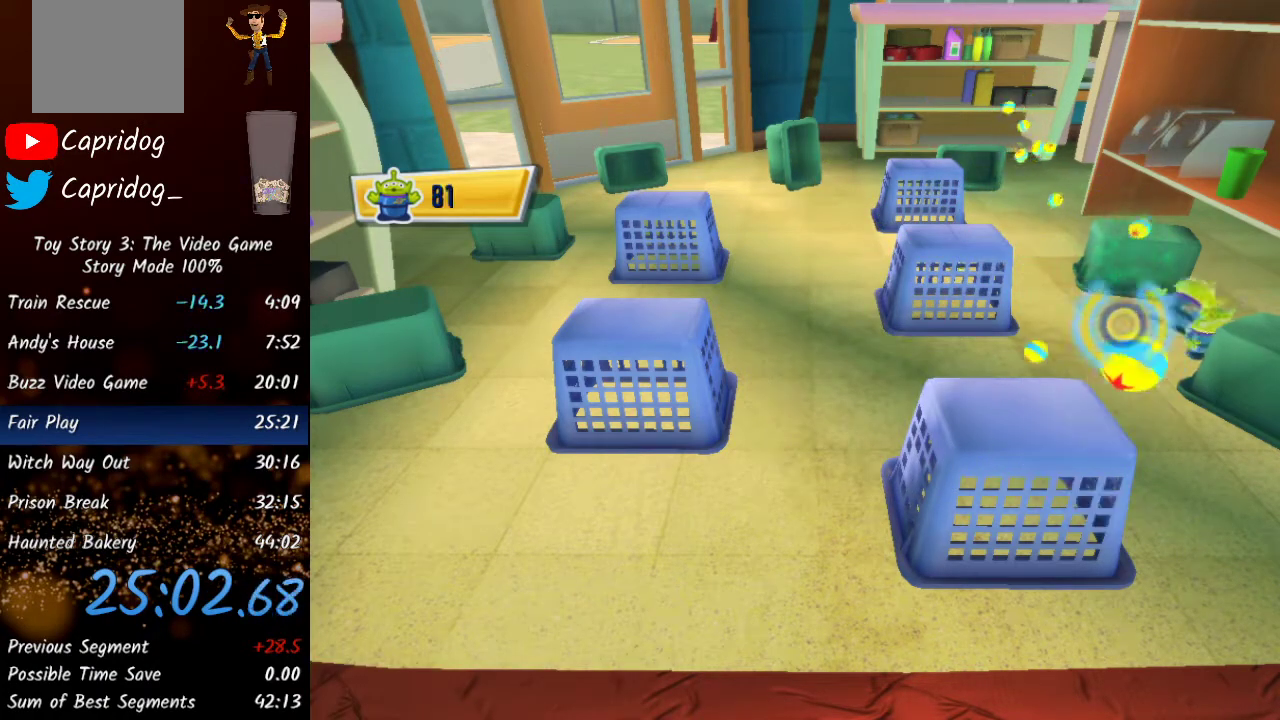
{"buttons": ["R2"], "left_stick": "center", "right_stick": "center", "events": [[233, "left_stick", "center"]]}
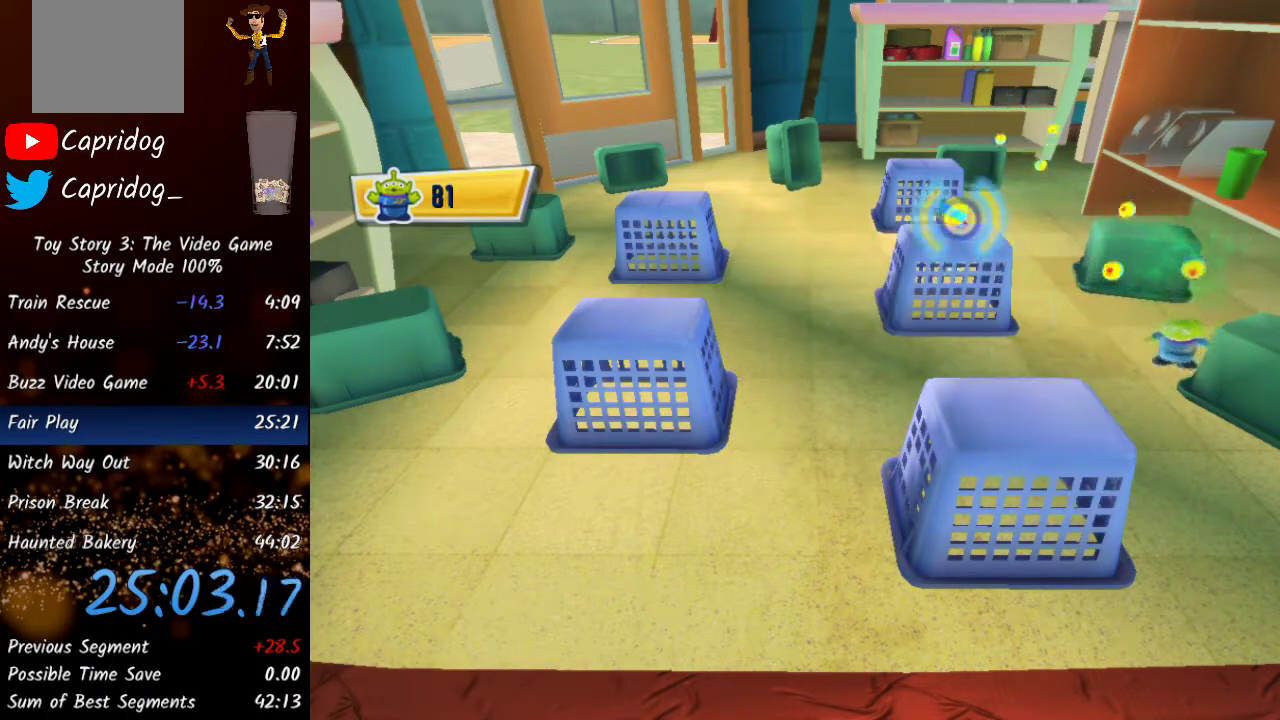
{"buttons": ["R2"], "left_stick": "right", "right_stick": "center", "events": [[33, "left_stick", "up-left"], [200, "left_stick", "center"], [383, "left_stick", "right"]]}
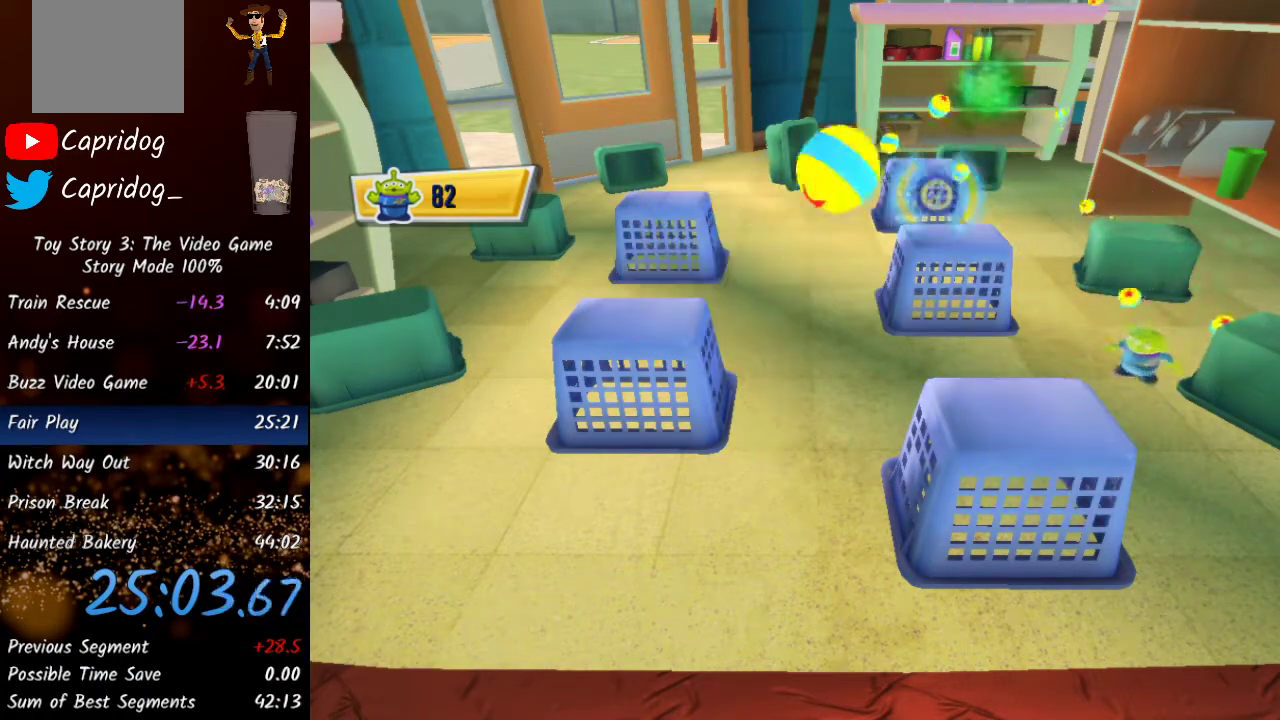
{"buttons": ["R2"], "left_stick": "down-left", "right_stick": "center", "events": [[33, "left_stick", "down-right"], [217, "left_stick", "center"], [467, "left_stick", "down-left"]]}
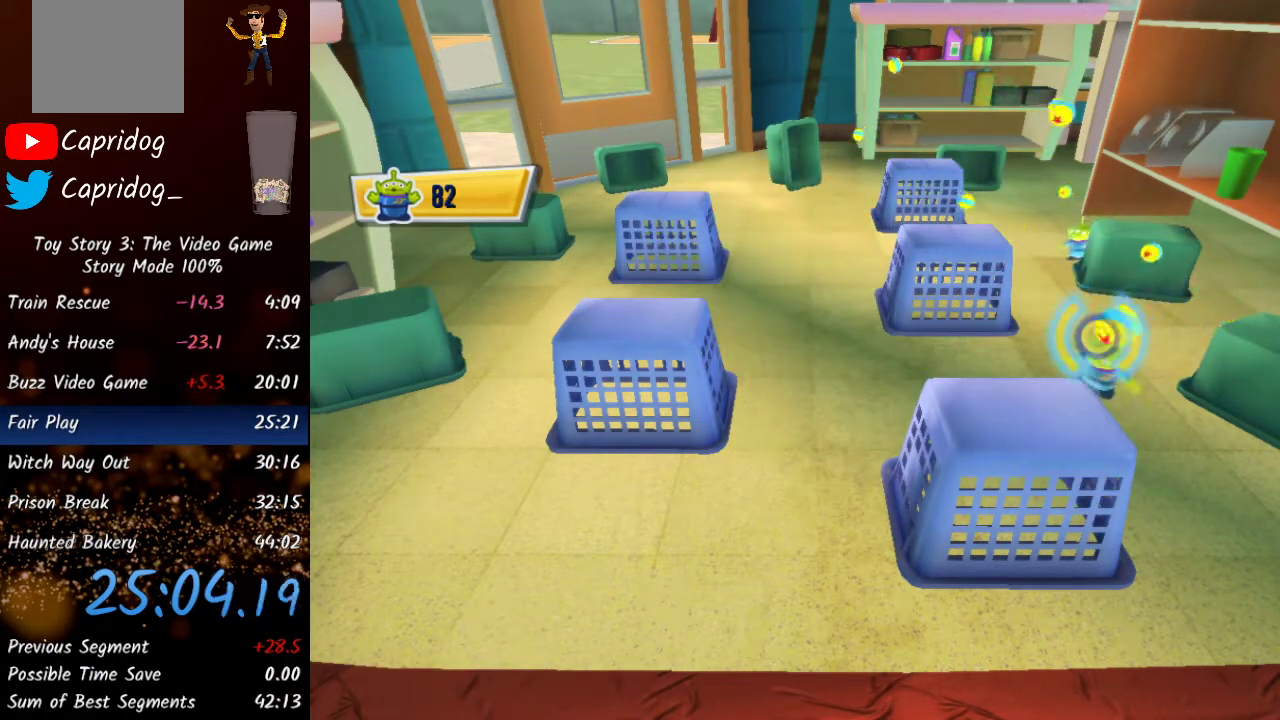
{"buttons": ["R2"], "left_stick": "up", "right_stick": "center", "events": [[50, "left_stick", "center"], [367, "left_stick", "up"]]}
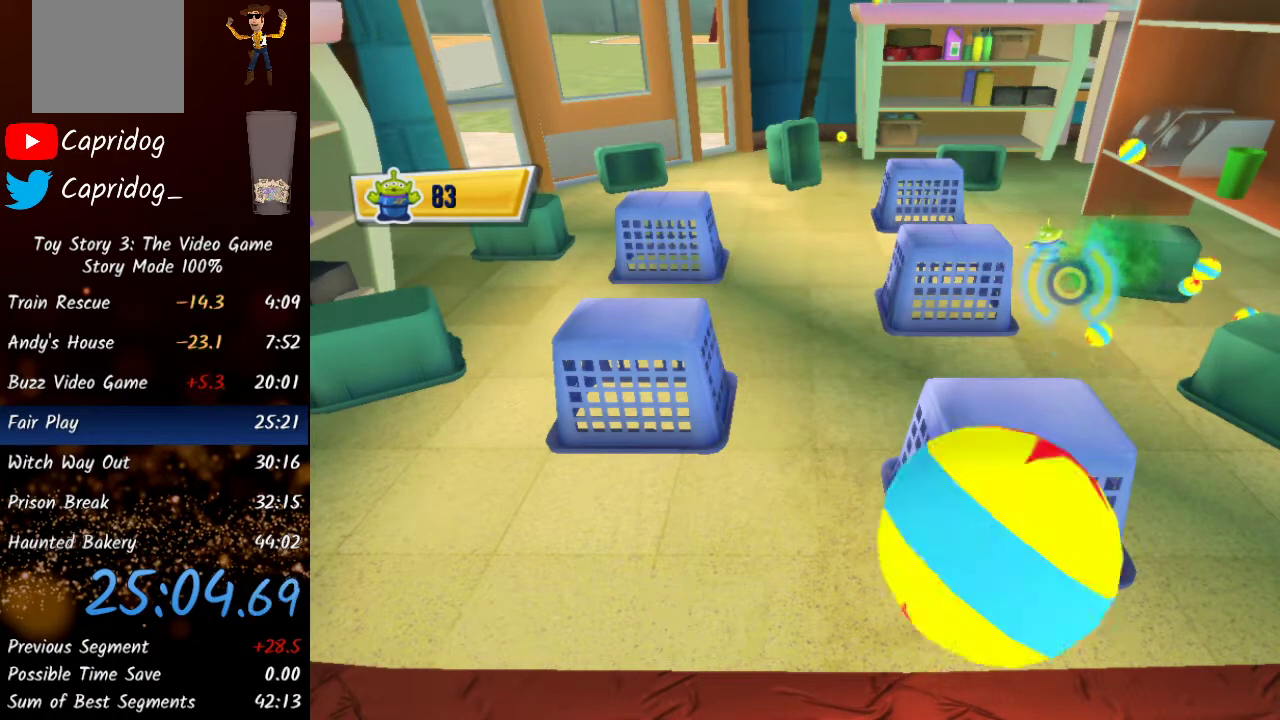
{"buttons": ["R2"], "left_stick": "left", "right_stick": "center", "events": [[100, "left_stick", "center"], [400, "left_stick", "left"]]}
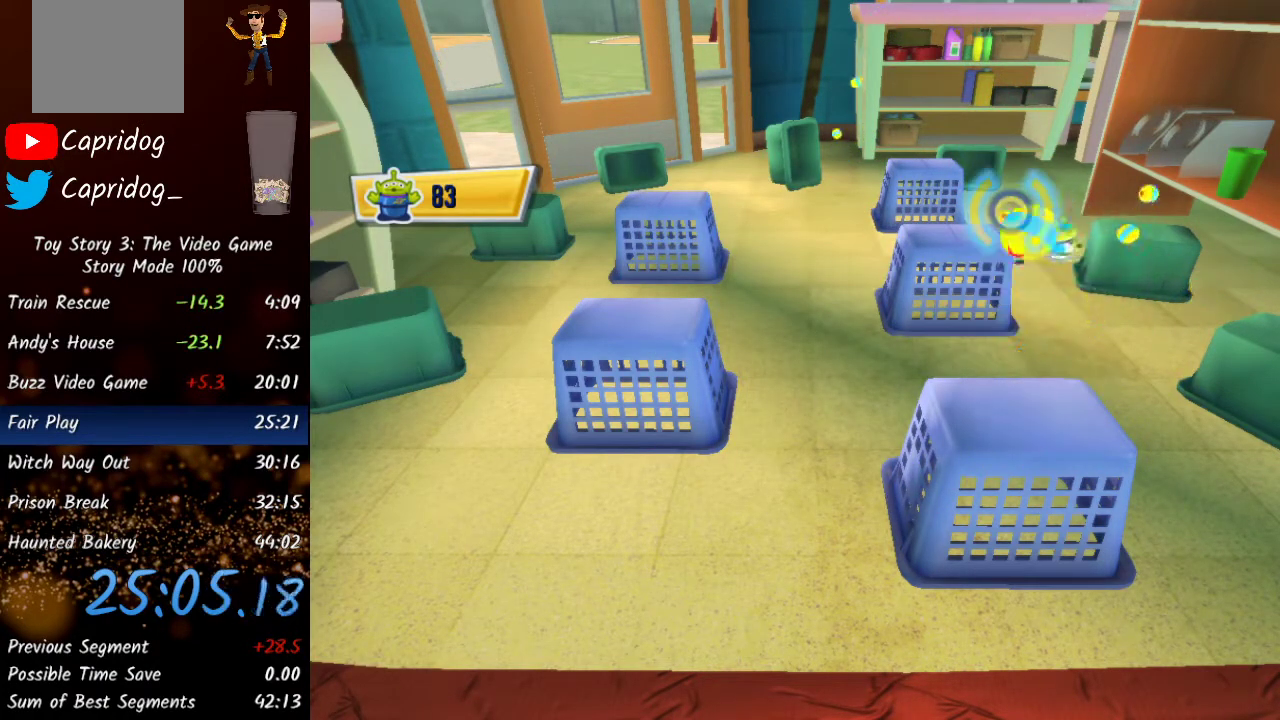
{"buttons": ["R2"], "left_stick": "center", "right_stick": "center", "events": [[33, "left_stick", "center"]]}
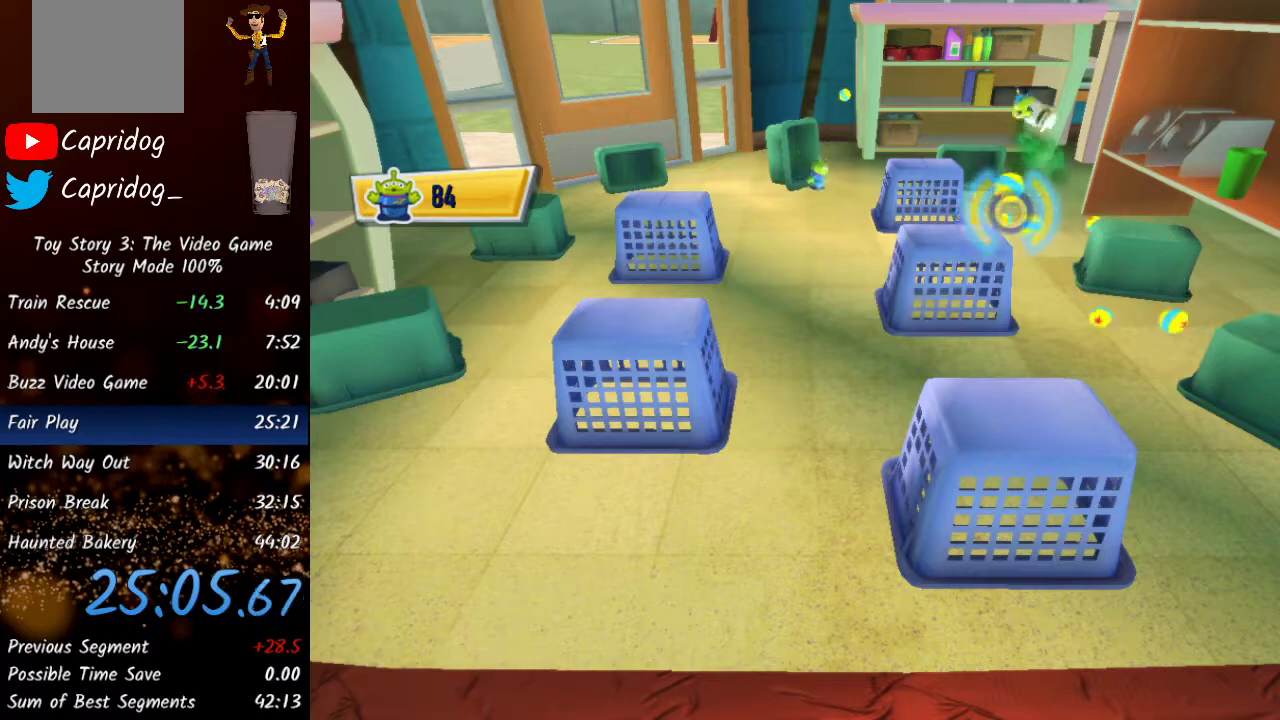
{"buttons": ["R2"], "left_stick": "center", "right_stick": "center", "events": [[100, "left_stick", "left"], [217, "left_stick", "center"]]}
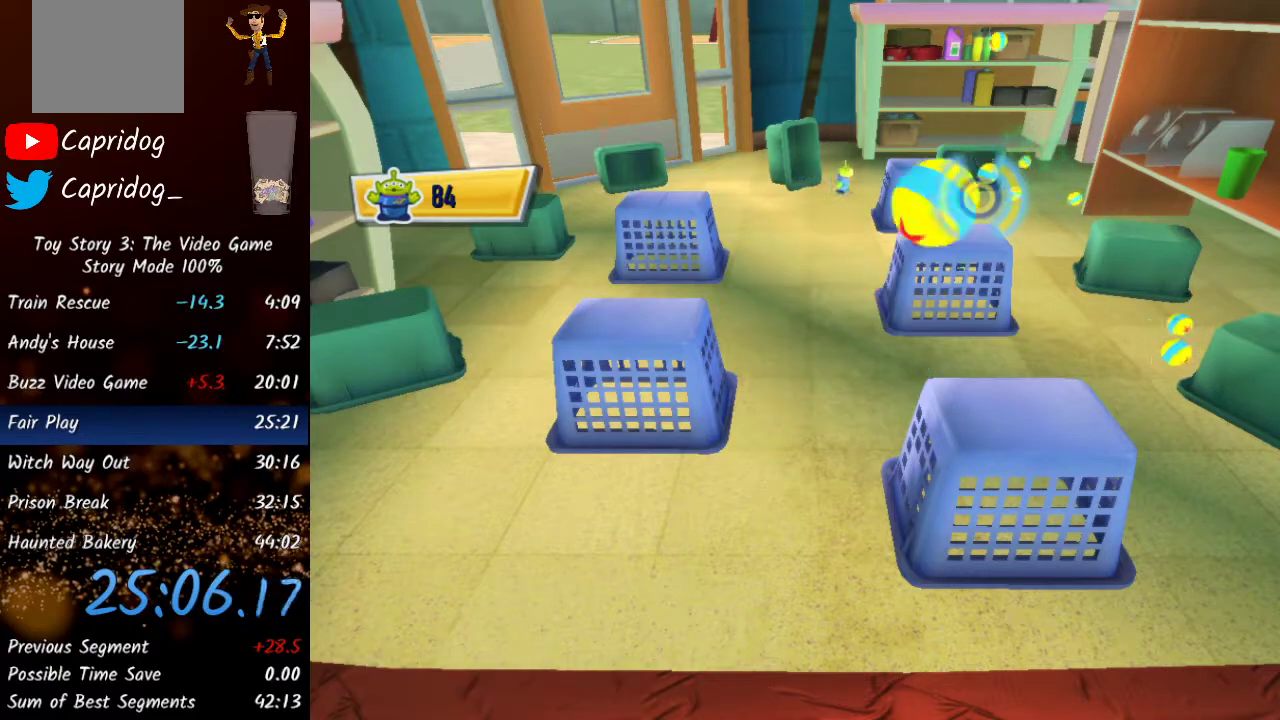
{"buttons": ["R2"], "left_stick": "left", "right_stick": "center", "events": [[33, "left_stick", "left"], [100, "left_stick", "center"], [367, "left_stick", "left"]]}
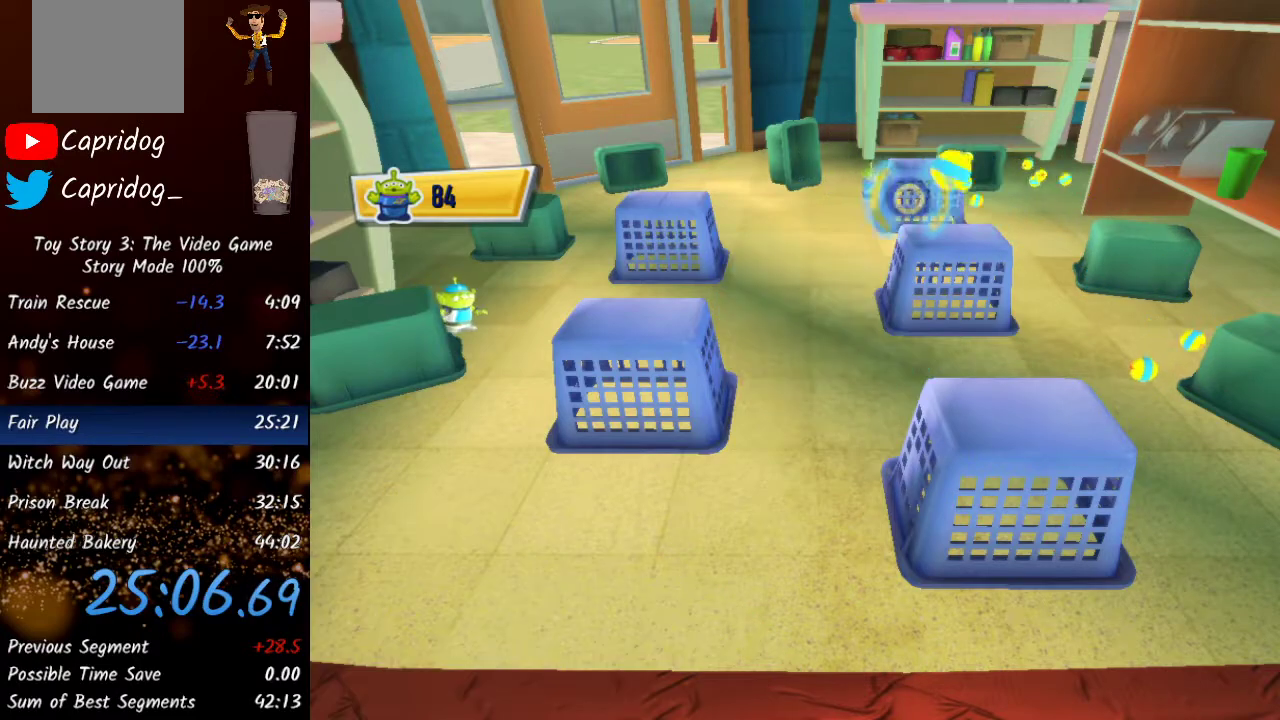
{"buttons": ["R2"], "left_stick": "center", "right_stick": "center", "events": [[50, "left_stick", "center"]]}
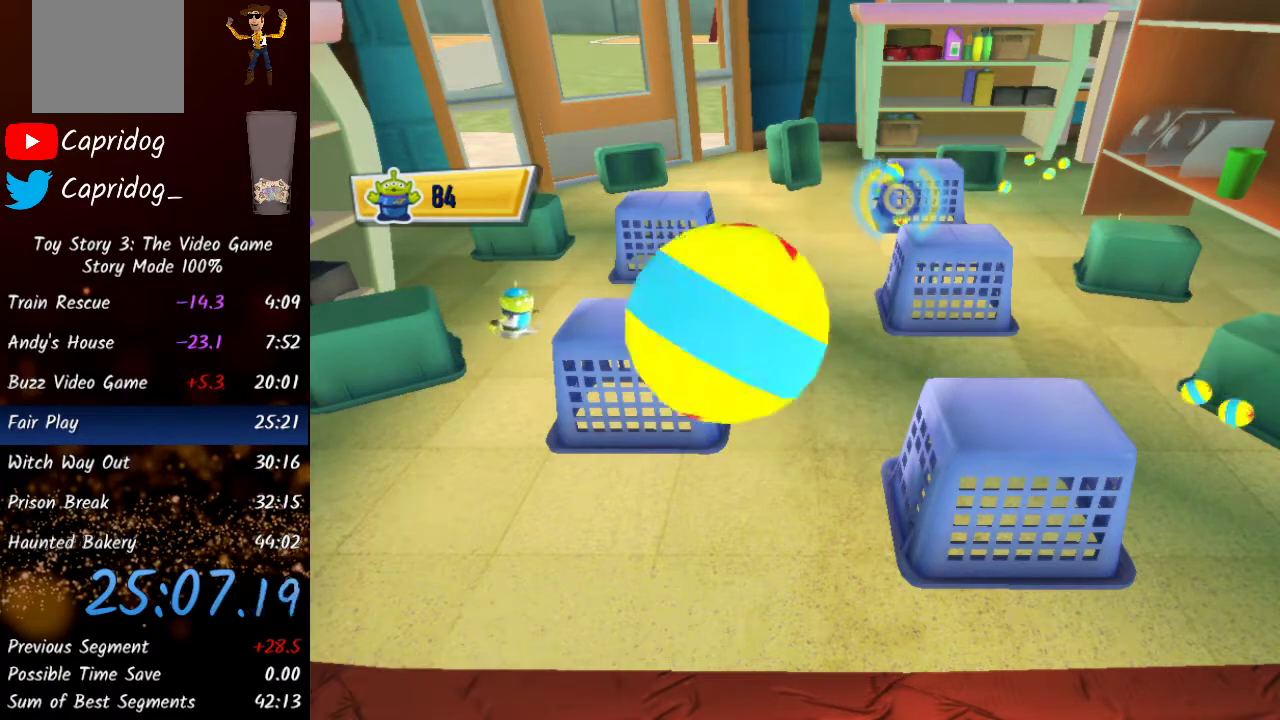
{"buttons": ["R2"], "left_stick": "down-right", "right_stick": "center", "events": [[67, "left_stick", "left"], [267, "left_stick", "center"], [483, "left_stick", "down-right"]]}
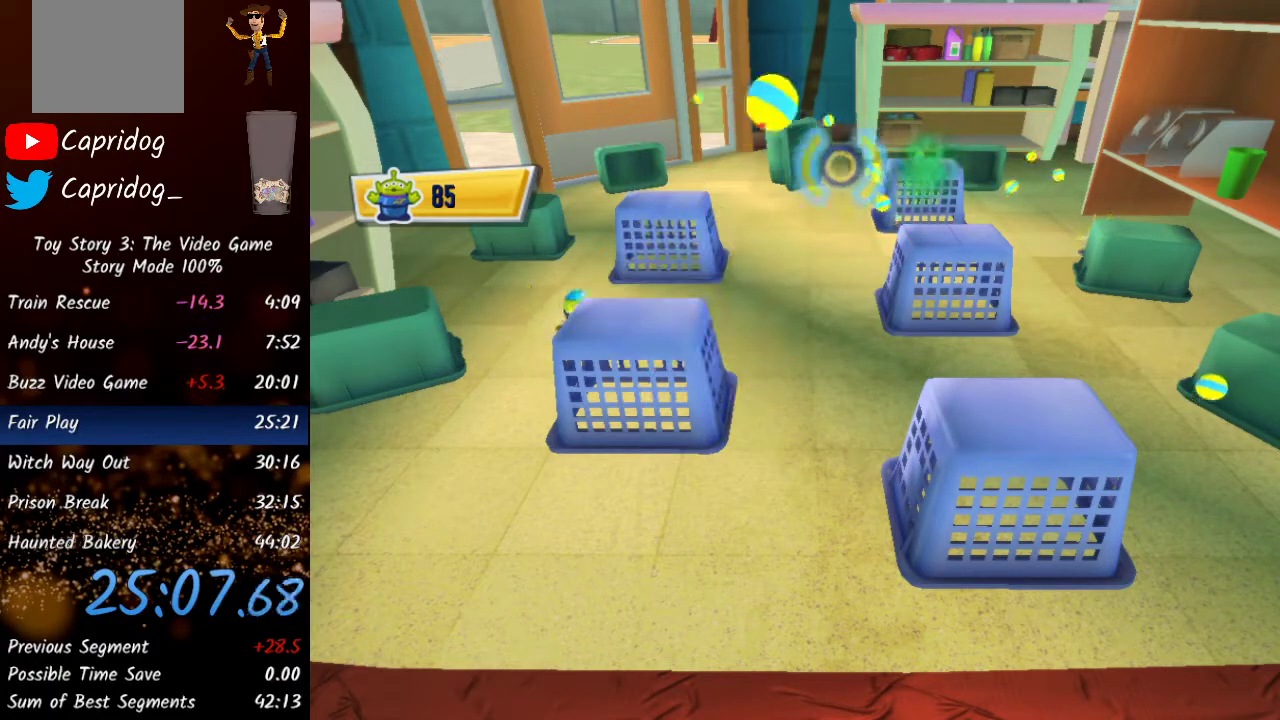
{"buttons": ["R2"], "left_stick": "center", "right_stick": "center", "events": [[67, "left_stick", "center"]]}
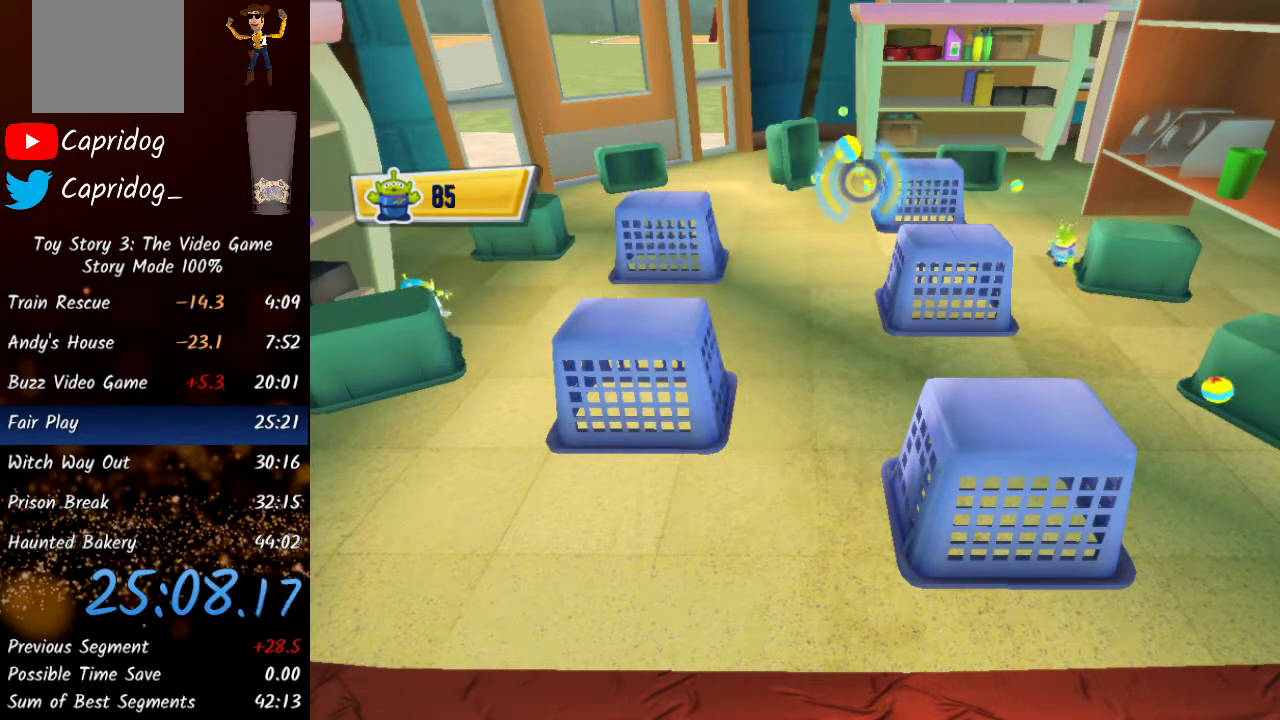
{"buttons": ["R2"], "left_stick": "center", "right_stick": "center", "events": [[333, "left_stick", "right"], [433, "left_stick", "center"]]}
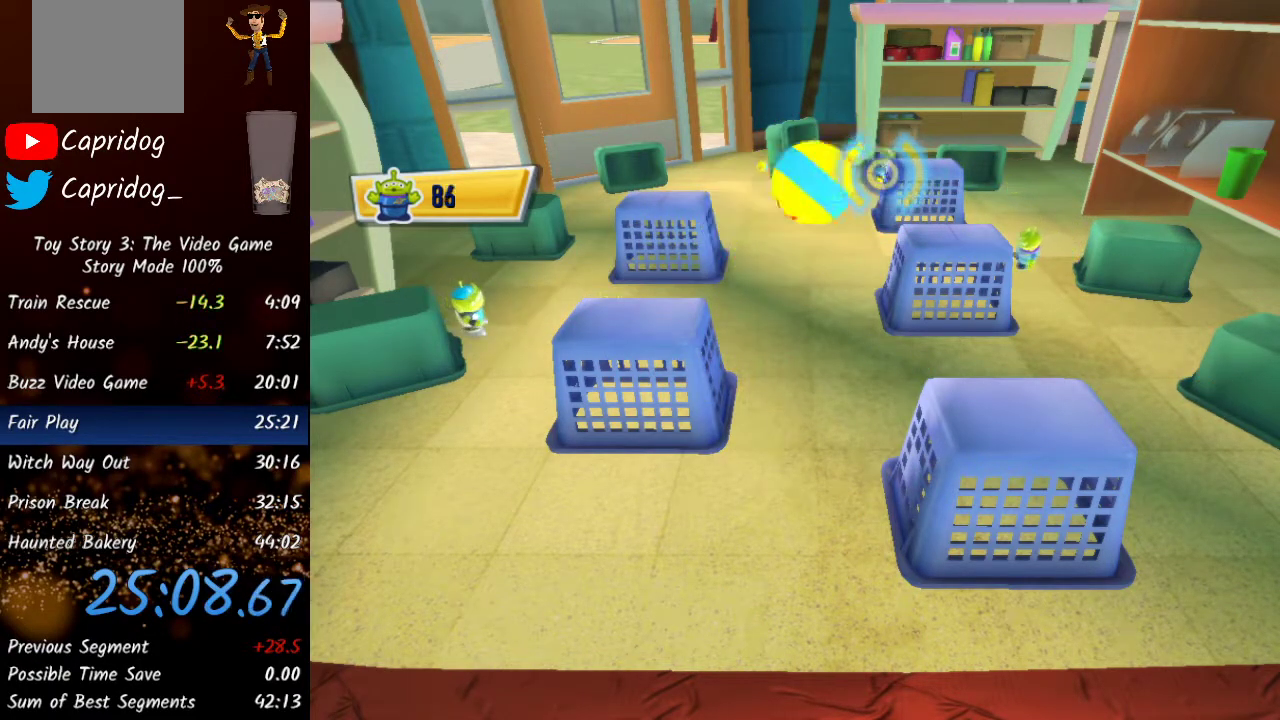
{"buttons": ["R2"], "left_stick": "center", "right_stick": "center", "events": [[200, "left_stick", "left"], [500, "left_stick", "center"]]}
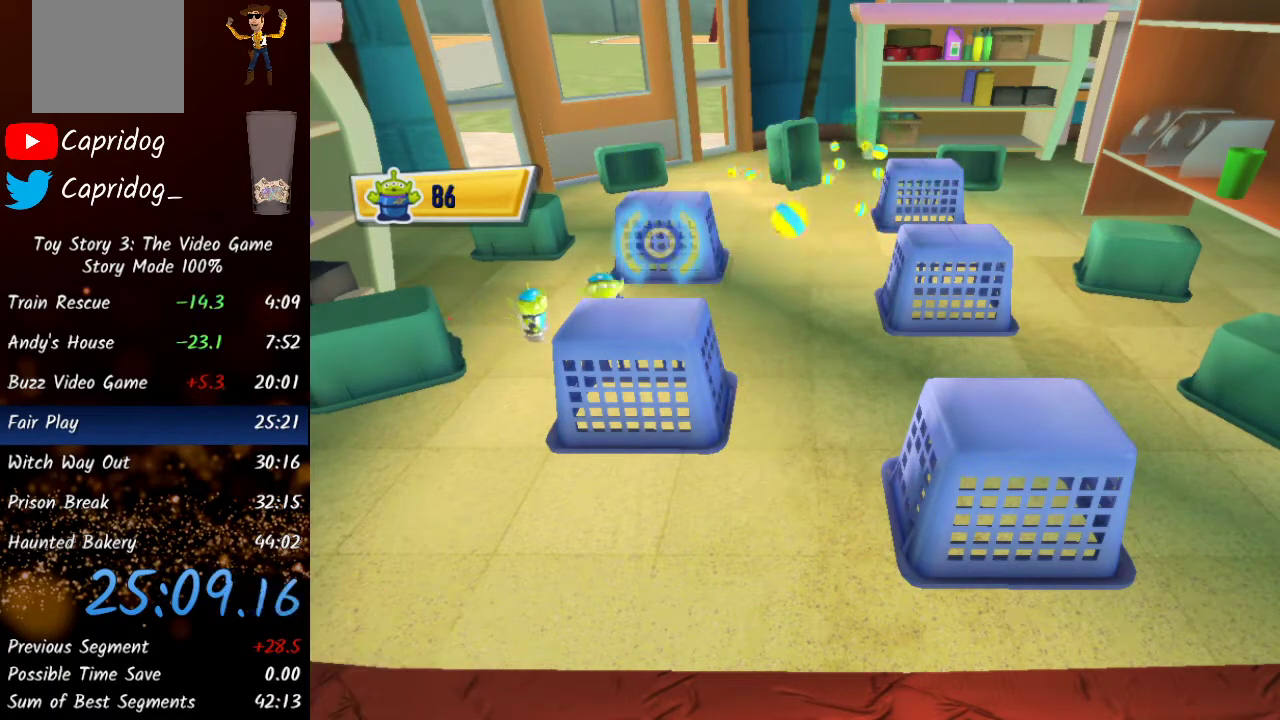
{"buttons": ["R2"], "left_stick": "center", "right_stick": "center", "events": [[200, "left_stick", "left"], [350, "left_stick", "center"]]}
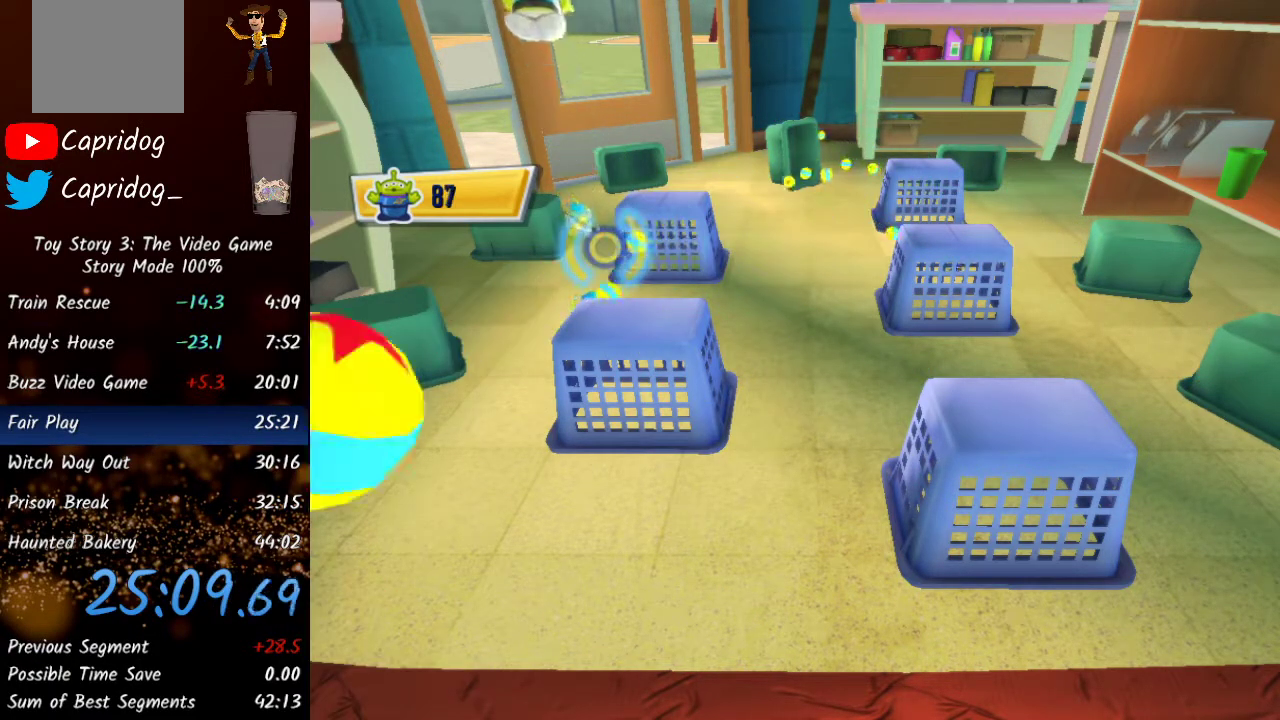
{"buttons": ["R2"], "left_stick": "center", "right_stick": "center", "events": [[133, "left_stick", "down-right"], [200, "left_stick", "center"]]}
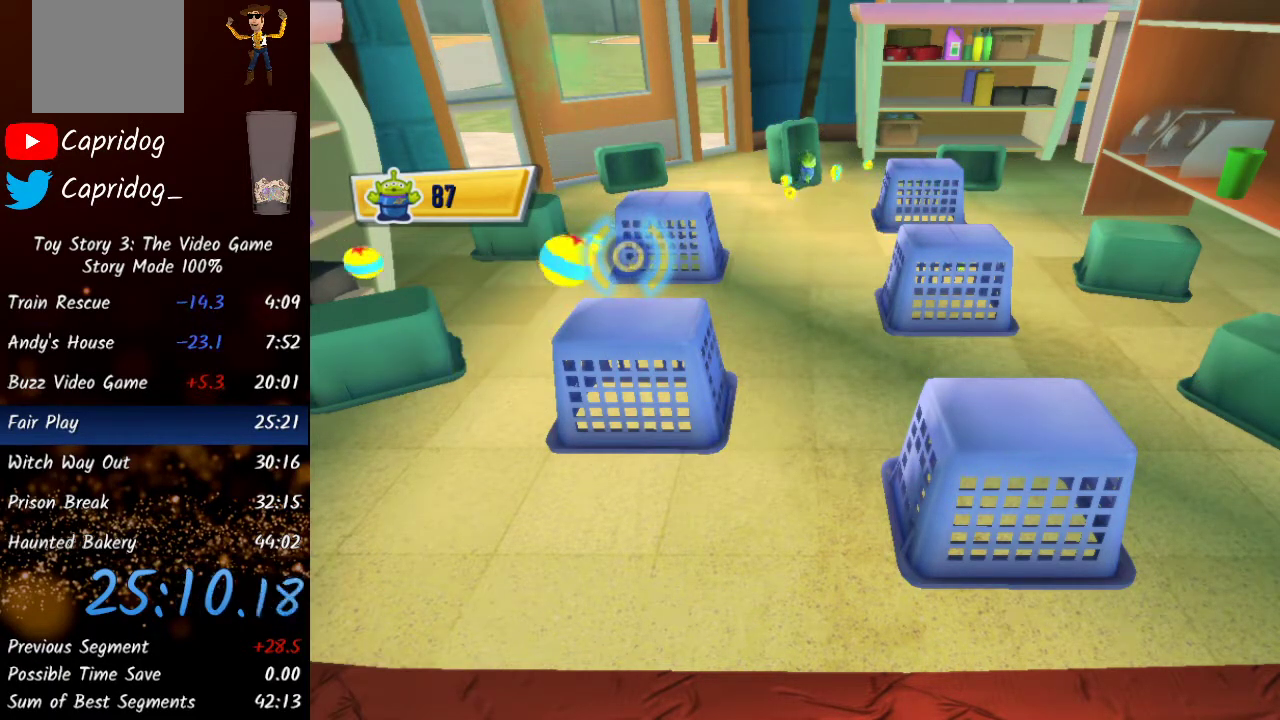
{"buttons": ["R2"], "left_stick": "center", "right_stick": "center", "events": []}
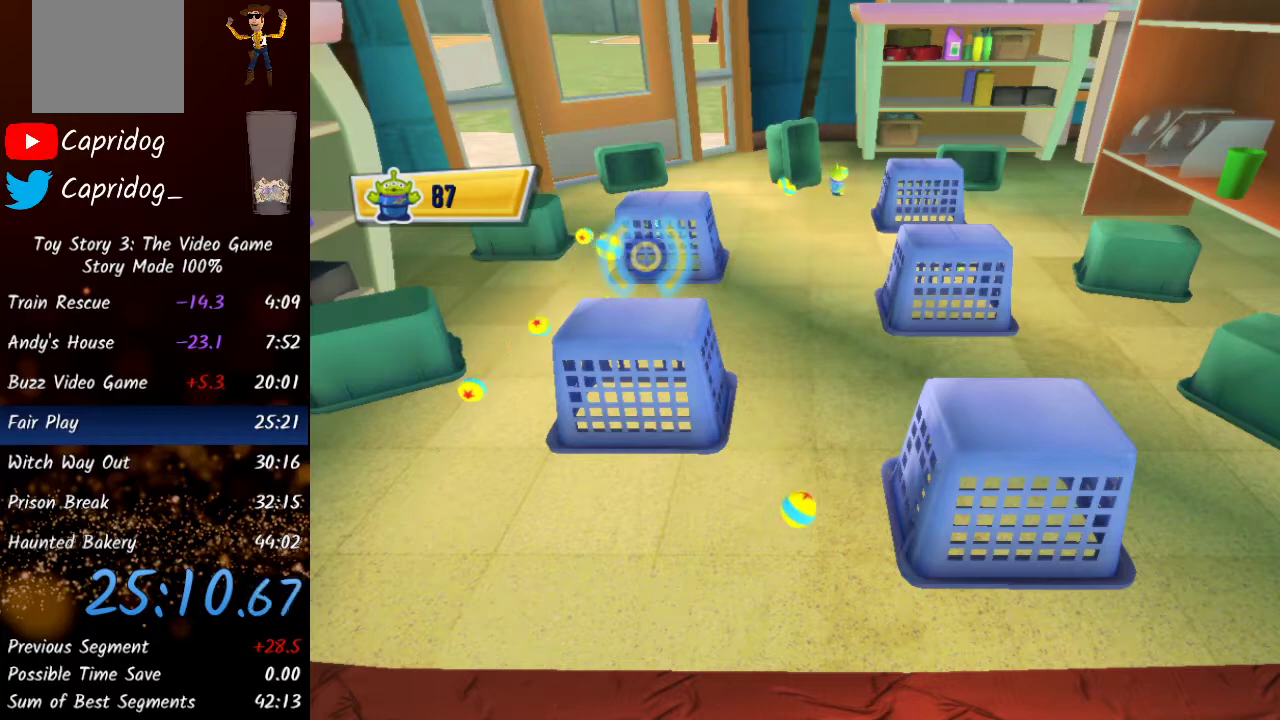
{"buttons": ["R2"], "left_stick": "center", "right_stick": "center", "events": []}
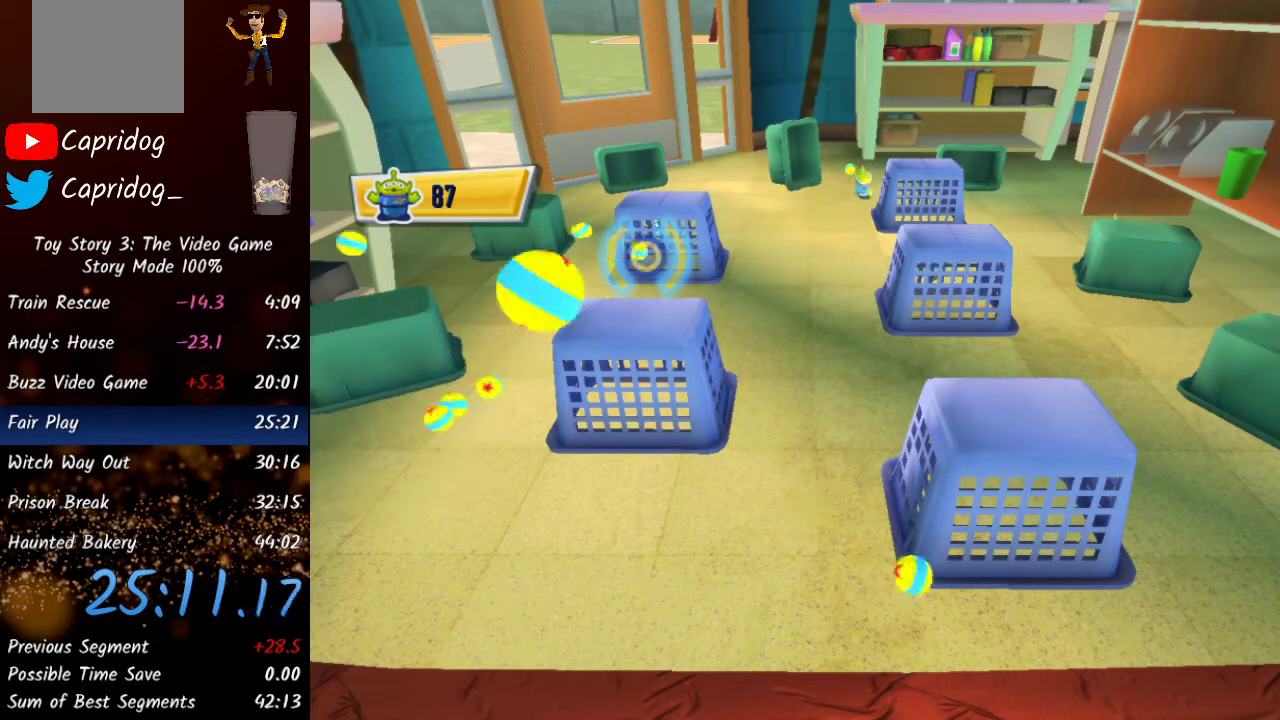
{"buttons": ["R2"], "left_stick": "center", "right_stick": "center", "events": [[117, "left_stick", "up"], [267, "left_stick", "center"]]}
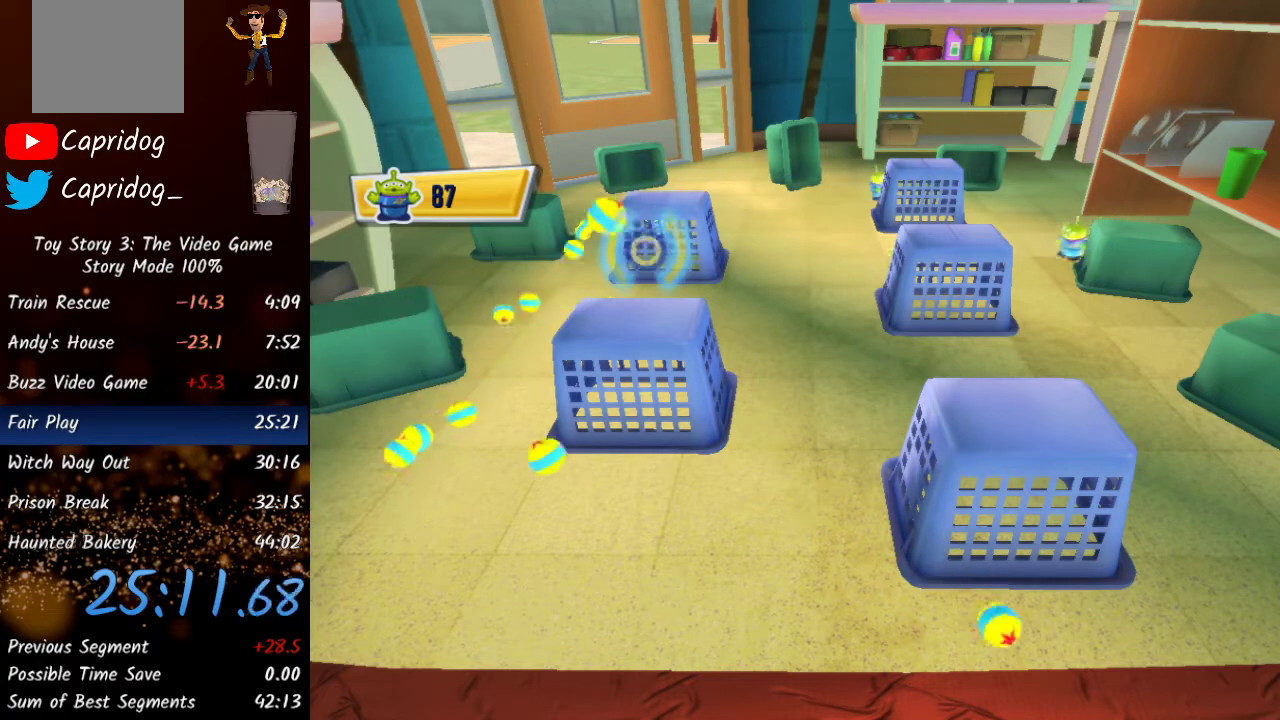
{"buttons": ["R2"], "left_stick": "center", "right_stick": "center", "events": []}
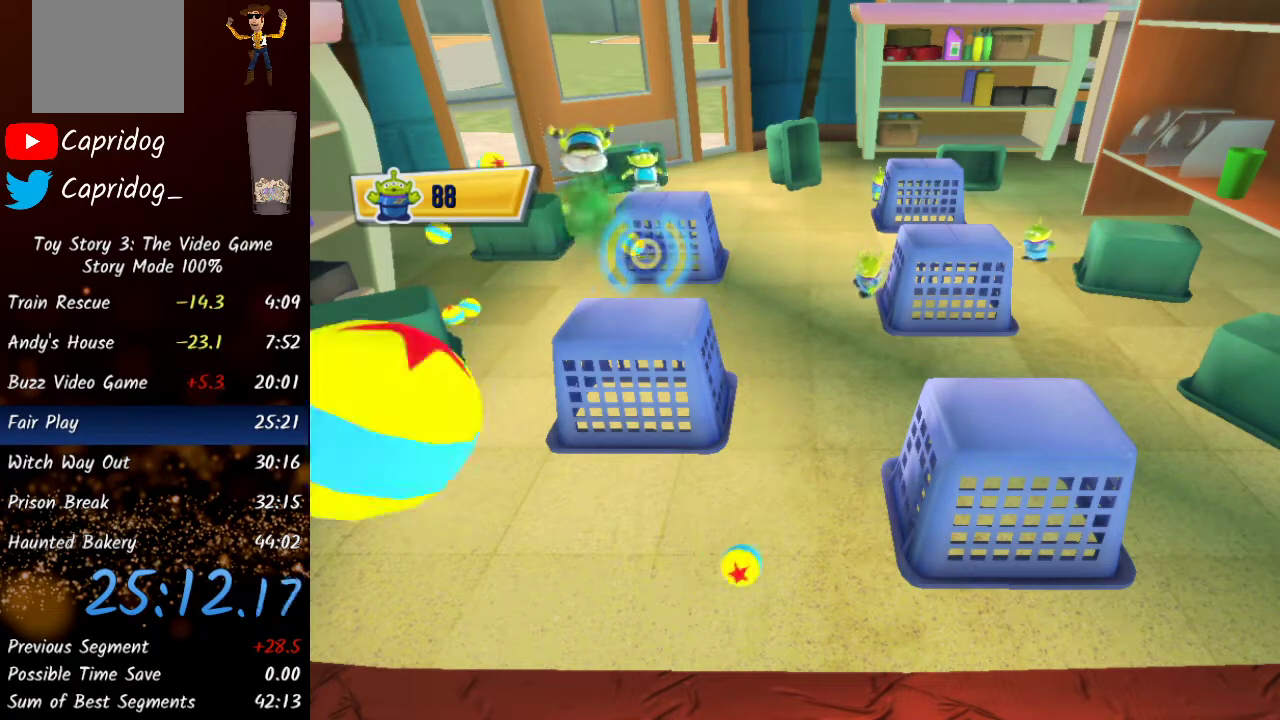
{"buttons": ["R2"], "left_stick": "center", "right_stick": "center", "events": [[100, "left_stick", "up"], [300, "left_stick", "center"]]}
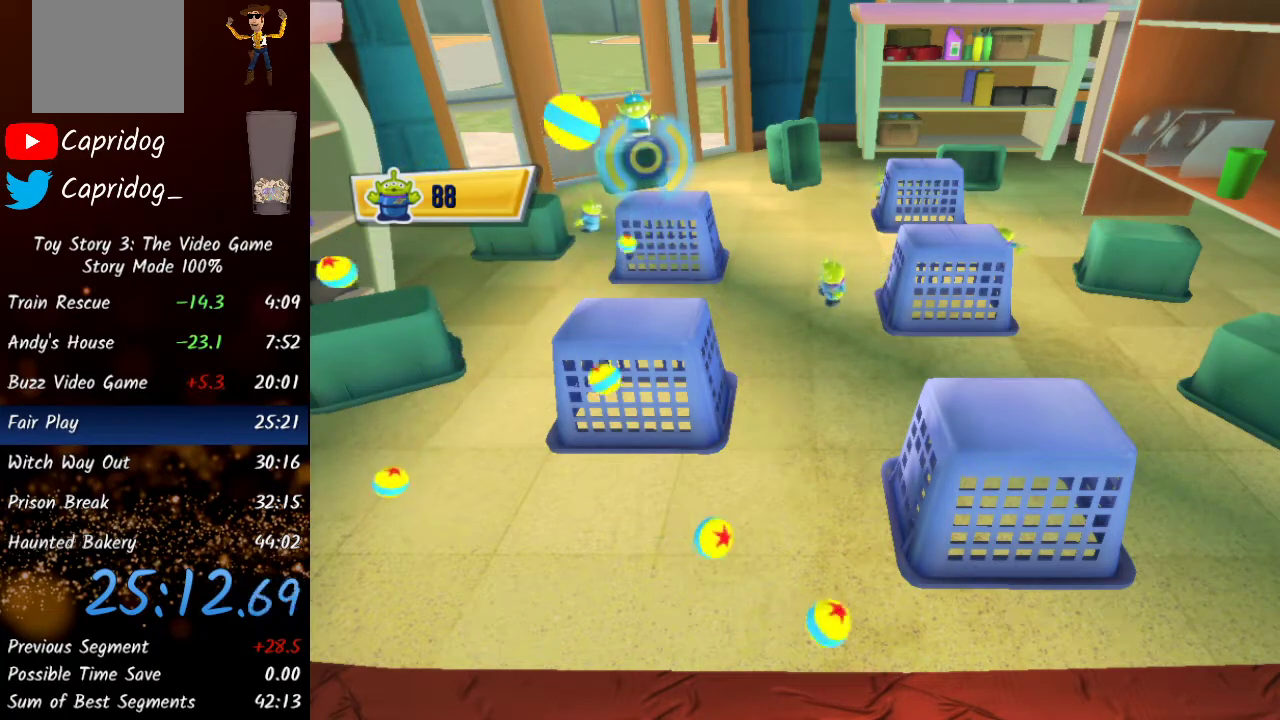
{"buttons": ["R2"], "left_stick": "center", "right_stick": "center", "events": [[383, "left_stick", "down"], [483, "left_stick", "center"]]}
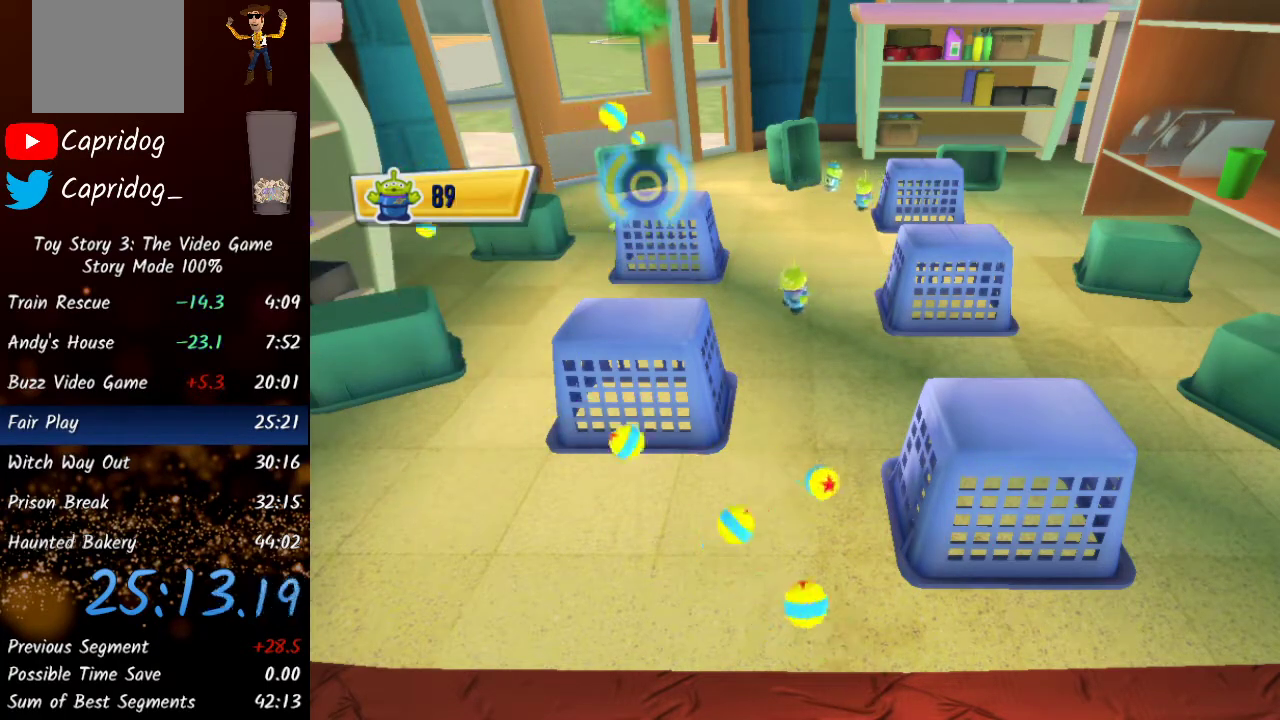
{"buttons": ["R2"], "left_stick": "center", "right_stick": "center", "events": []}
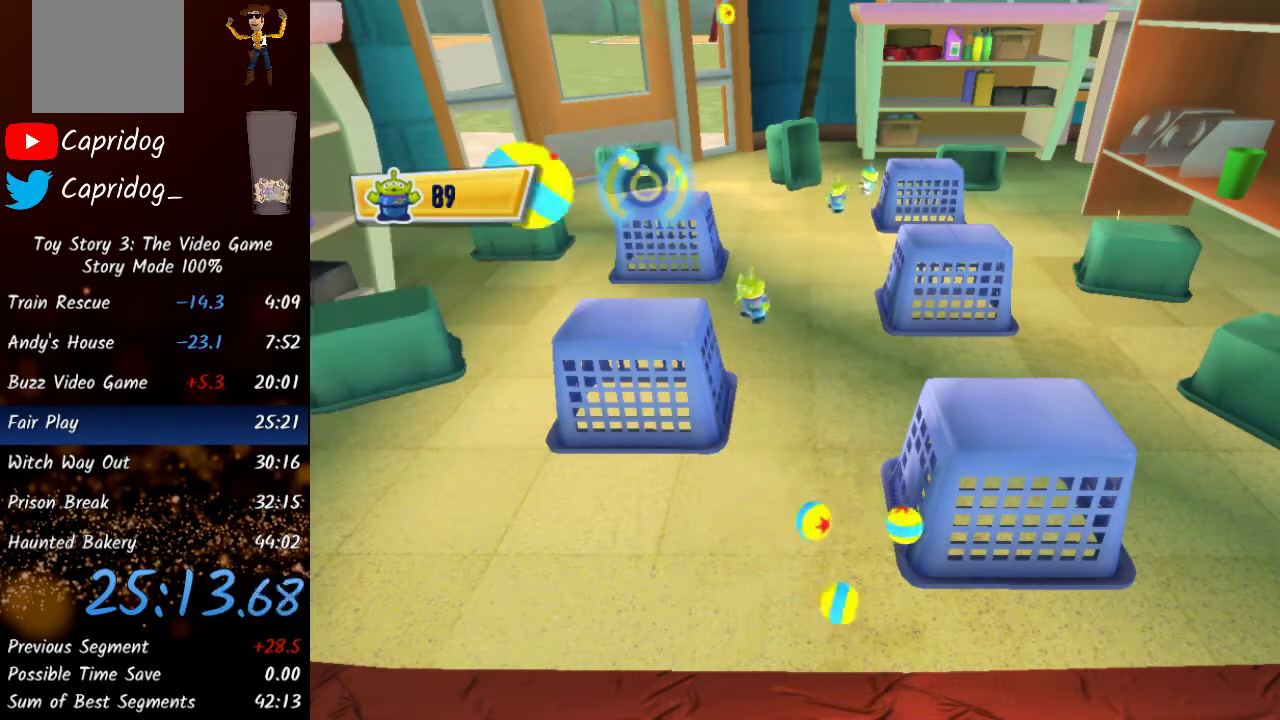
{"buttons": ["R2"], "left_stick": "center", "right_stick": "center", "events": [[83, "left_stick", "down-right"], [317, "left_stick", "down-left"], [417, "left_stick", "center"]]}
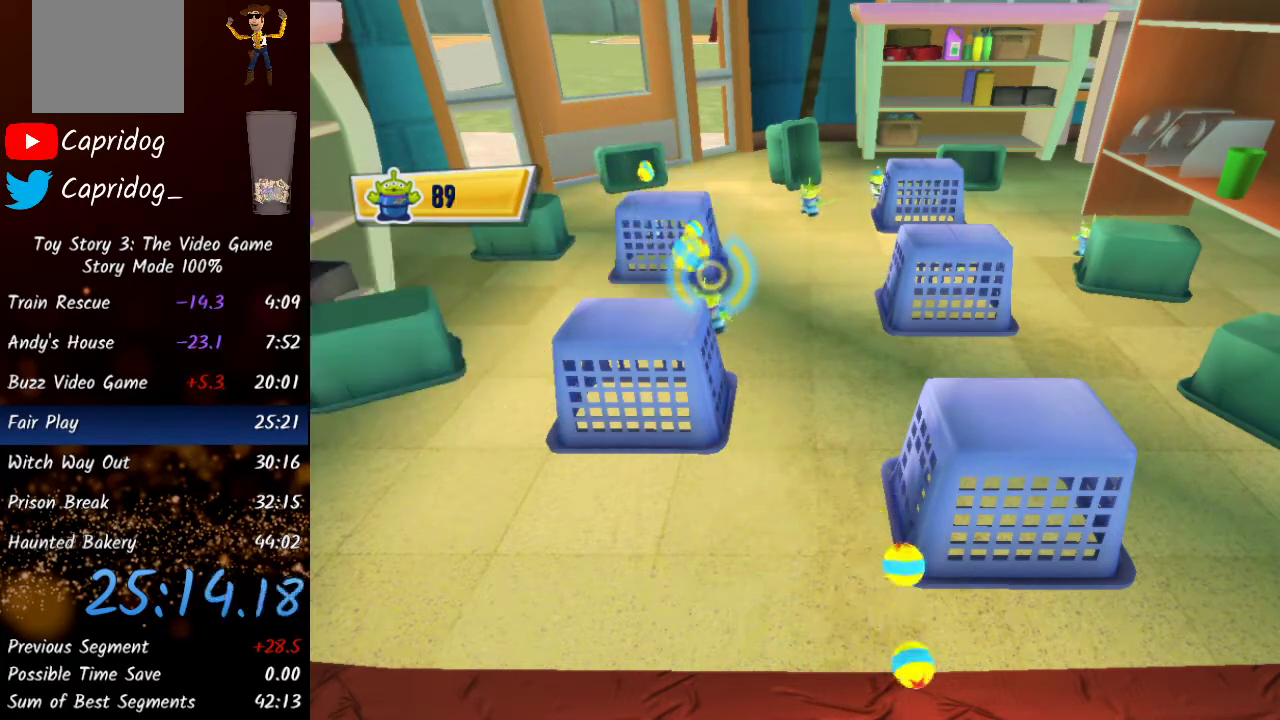
{"buttons": ["R2"], "left_stick": "center", "right_stick": "center", "events": []}
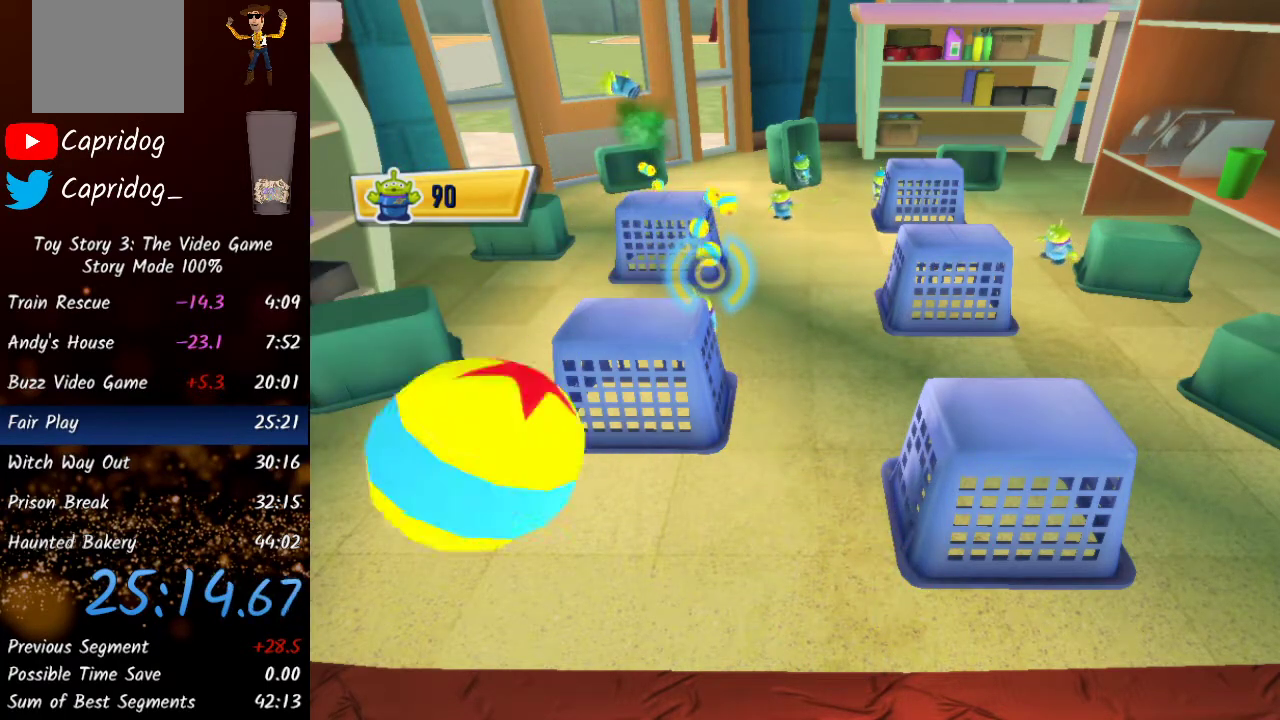
{"buttons": ["R2"], "left_stick": "center", "right_stick": "center", "events": [[200, "left_stick", "right"], [333, "left_stick", "center"]]}